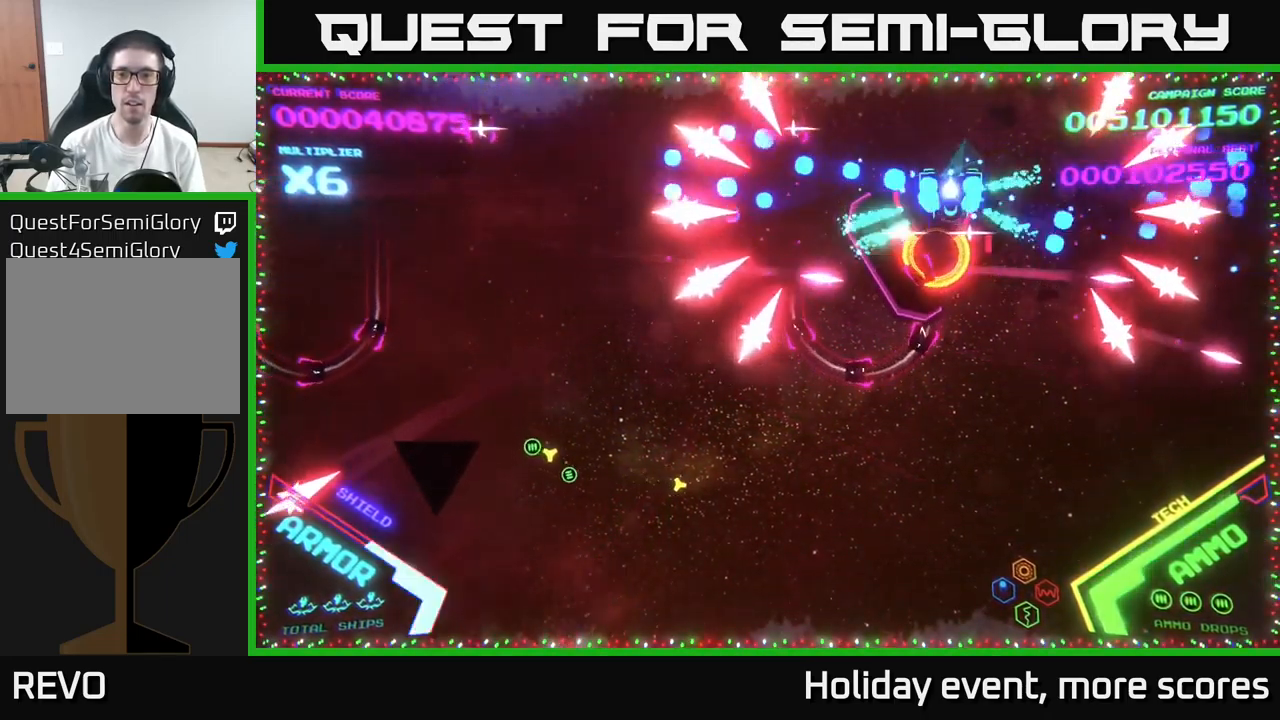
Gameplay with a controller (Xbox layout); each line is a JSON object with the inputs held at the frame after it. "events" lists button and stick changes between this image and that frame as [ms after this image, input, new state], when the widget could be followed in between.
{"buttons": ["B"], "left_stick": "right", "right_stick": "center", "events": [[83, "left_stick", "down"], [217, "left_stick", "right"]]}
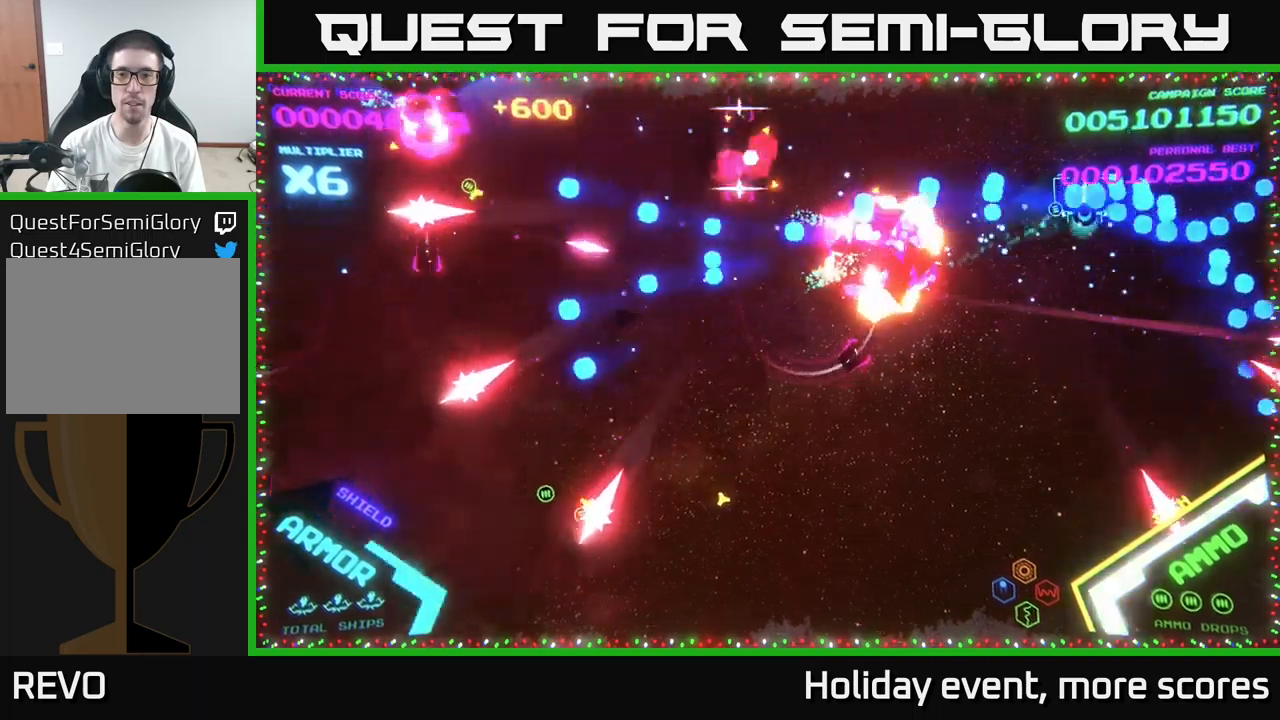
{"buttons": ["B"], "left_stick": "down-left", "right_stick": "center", "events": [[100, "left_stick", "down"], [200, "B", "up"], [250, "B", "down"], [350, "B", "up"], [367, "left_stick", "down-left"], [400, "B", "down"]]}
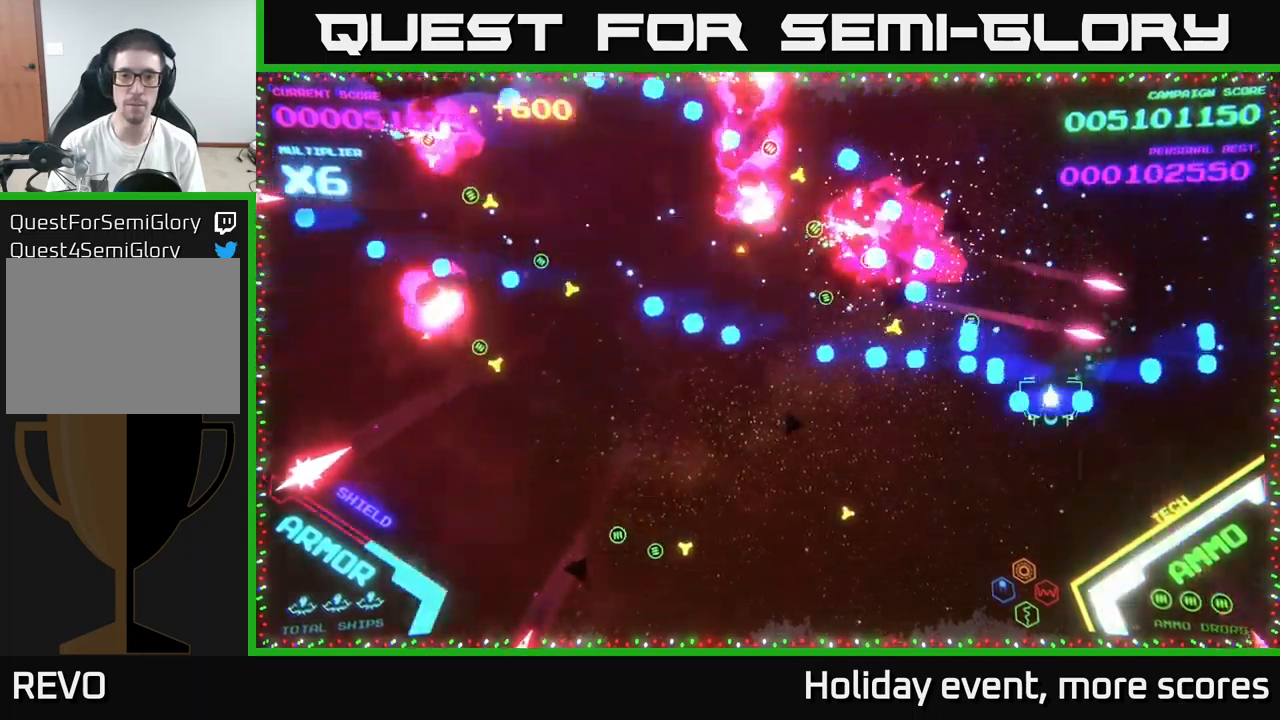
{"buttons": ["B"], "left_stick": "up-left", "right_stick": "center", "events": [[50, "B", "up"], [117, "B", "down"], [150, "left_stick", "up-left"], [217, "B", "up"], [300, "B", "down"], [400, "B", "up"], [500, "B", "down"]]}
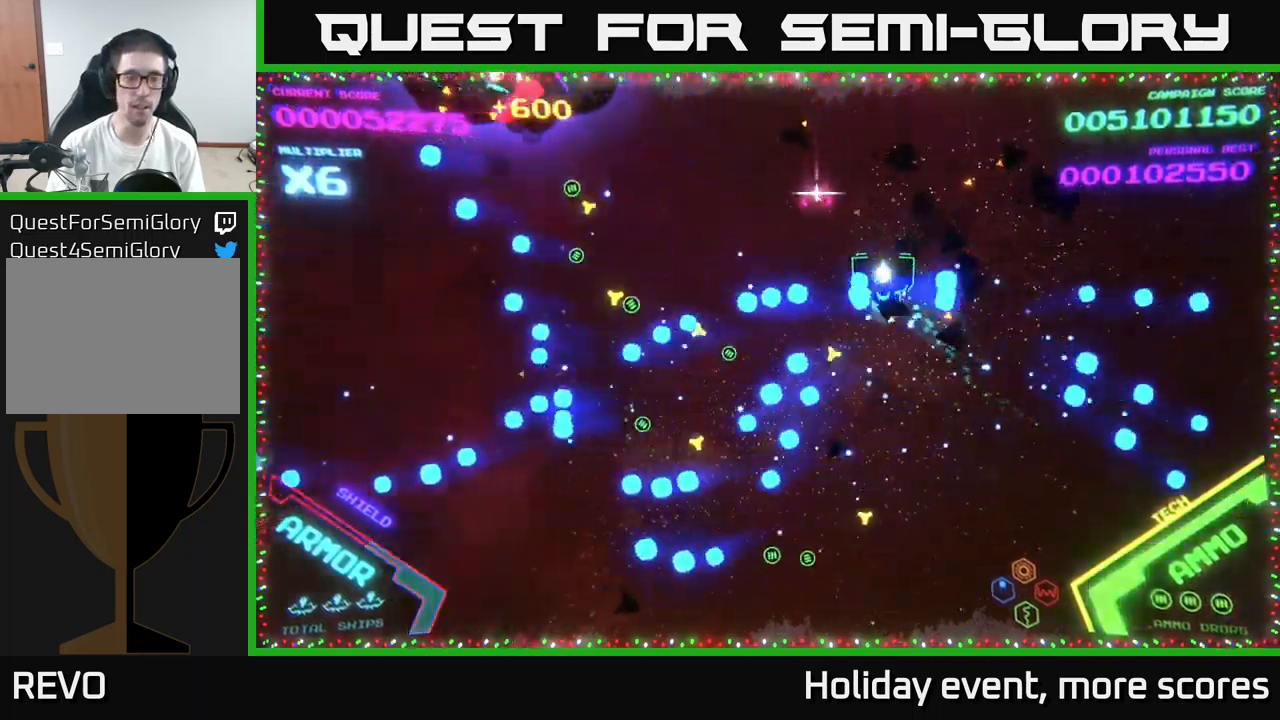
{"buttons": ["B"], "left_stick": "up-left", "right_stick": "center", "events": [[50, "left_stick", "left"], [84, "B", "up"], [167, "B", "down"], [184, "left_stick", "down-left"], [384, "B", "up"], [384, "left_stick", "up-left"], [484, "B", "down"]]}
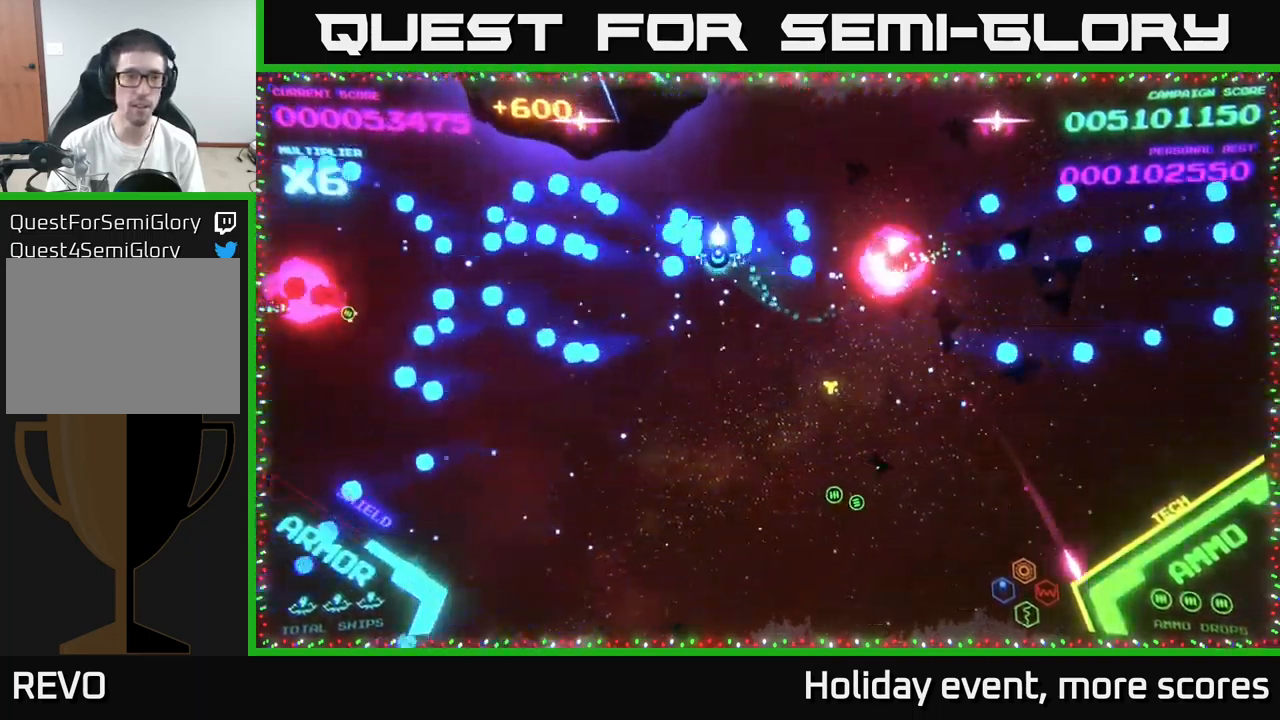
{"buttons": [], "left_stick": "down", "right_stick": "center", "events": [[67, "left_stick", "down-left"], [84, "B", "up"], [284, "X", "down"], [334, "X", "up"], [334, "left_stick", "down"], [400, "X", "down"], [467, "X", "up"]]}
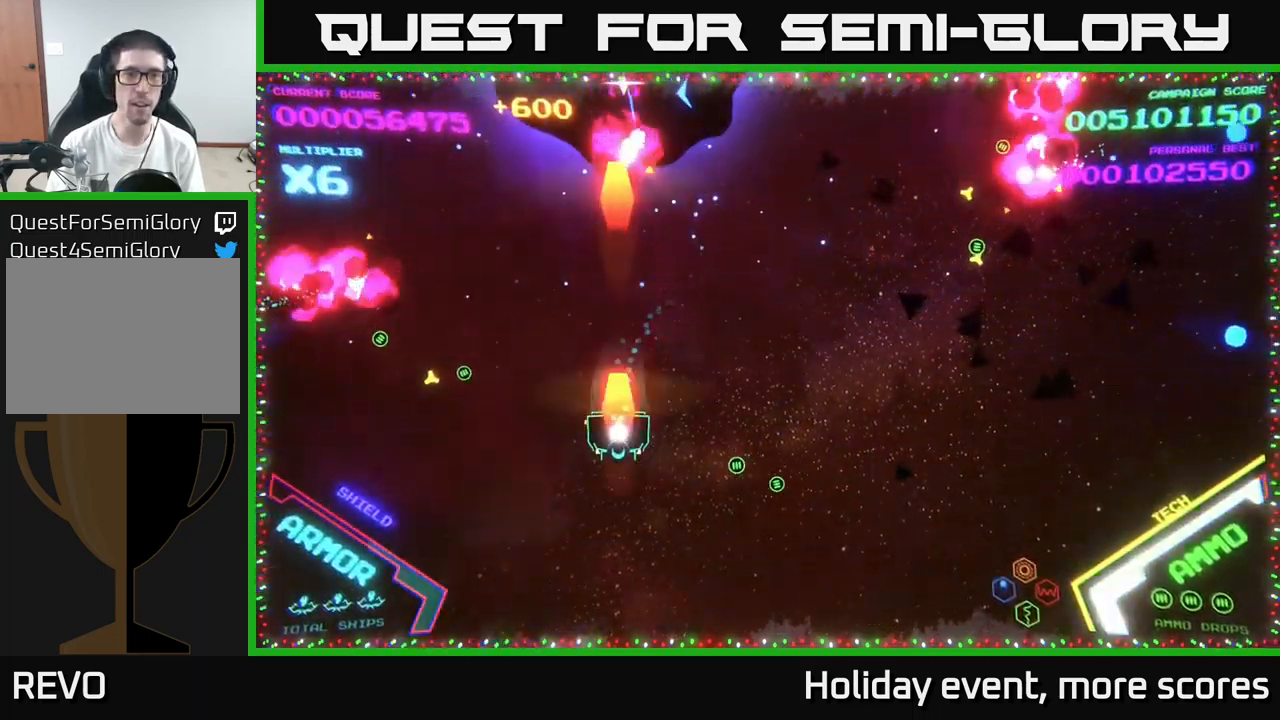
{"buttons": [], "left_stick": "up-left", "right_stick": "center", "events": [[34, "X", "down"], [67, "X", "up"], [150, "X", "down"], [217, "X", "up"], [267, "X", "down"], [284, "left_stick", "left"], [334, "X", "up"], [350, "left_stick", "up-left"]]}
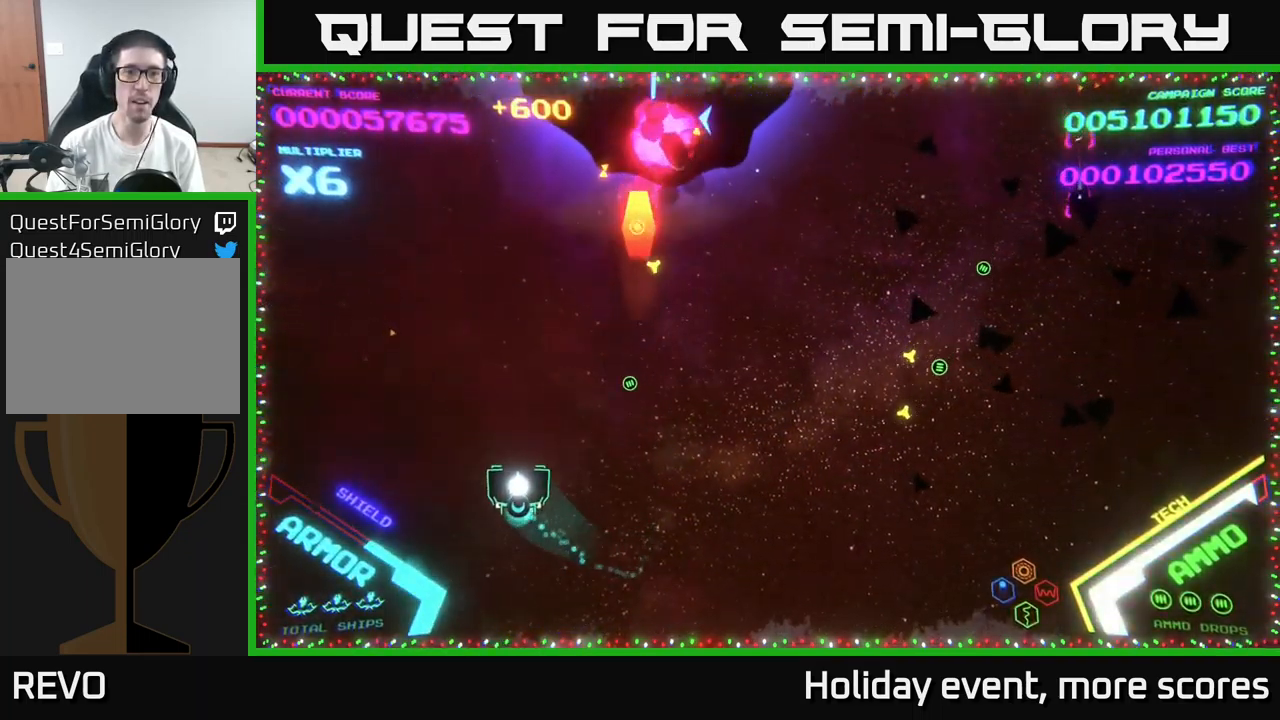
{"buttons": [], "left_stick": "right", "right_stick": "center", "events": [[234, "left_stick", "up-right"], [334, "left_stick", "right"], [450, "X", "down"], [500, "X", "up"]]}
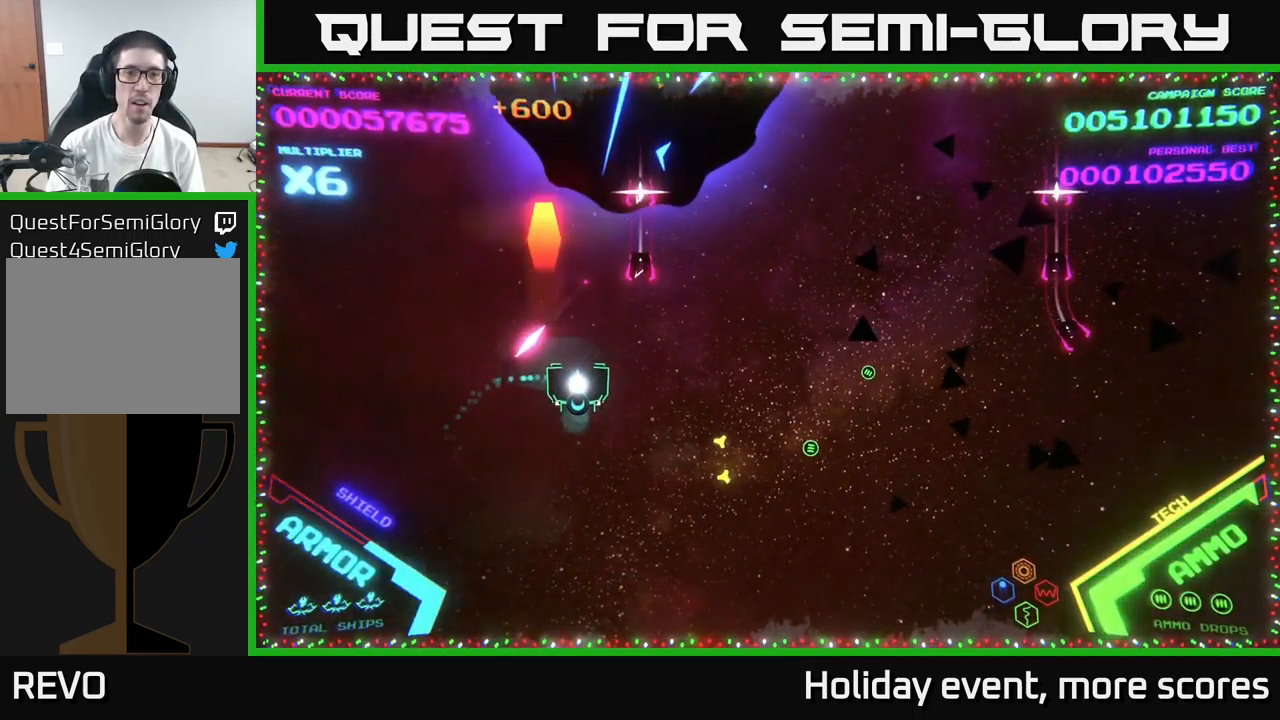
{"buttons": ["B"], "left_stick": "right", "right_stick": "center", "events": [[17, "left_stick", "down"], [50, "X", "down"], [100, "X", "up"], [167, "X", "down"], [217, "X", "up"], [217, "left_stick", "down-right"], [384, "left_stick", "right"], [467, "B", "down"]]}
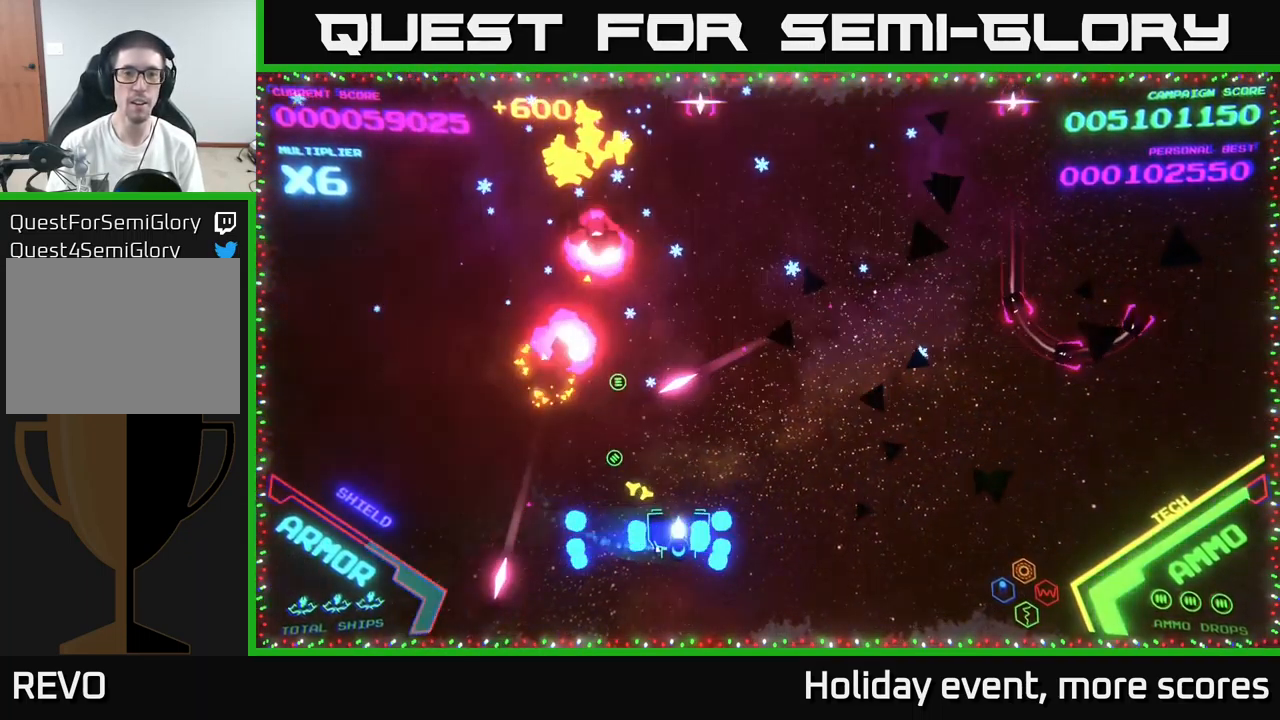
{"buttons": [], "left_stick": "up", "right_stick": "center", "events": [[84, "B", "up"], [150, "B", "down"], [234, "left_stick", "up-right"], [250, "B", "up"], [384, "left_stick", "up-left"], [467, "left_stick", "up"]]}
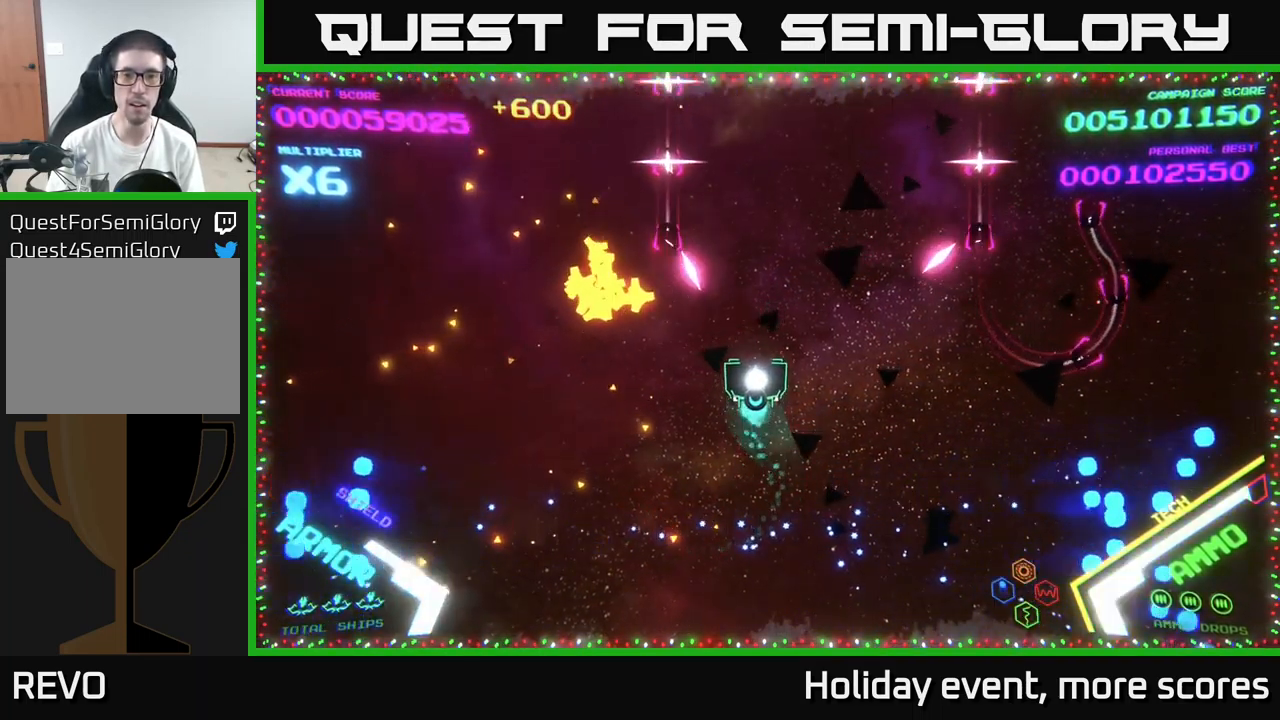
{"buttons": ["B"], "left_stick": "up", "right_stick": "center", "events": [[50, "B", "down"], [100, "left_stick", "up-right"], [234, "left_stick", "up"]]}
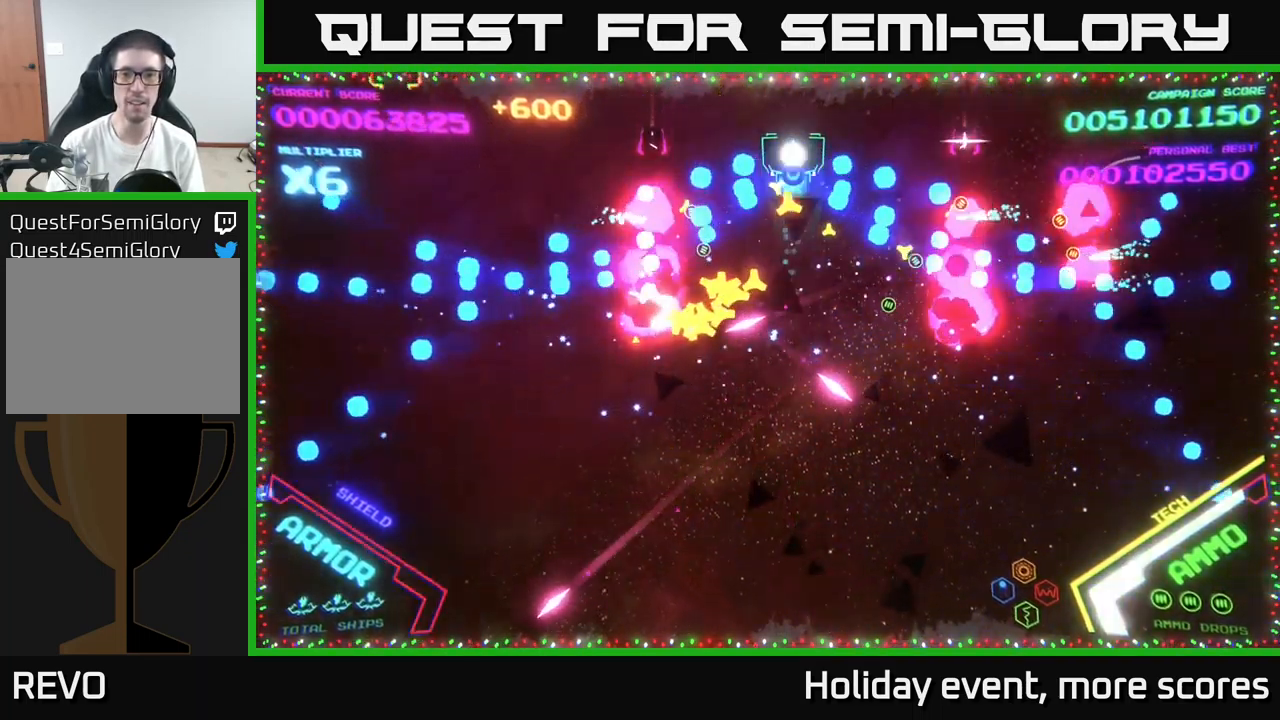
{"buttons": [], "left_stick": "up", "right_stick": "center", "events": [[100, "B", "up"], [134, "B", "down"], [150, "left_stick", "down"], [234, "B", "up"], [301, "B", "down"], [401, "B", "up"], [401, "left_stick", "right"], [467, "left_stick", "up"]]}
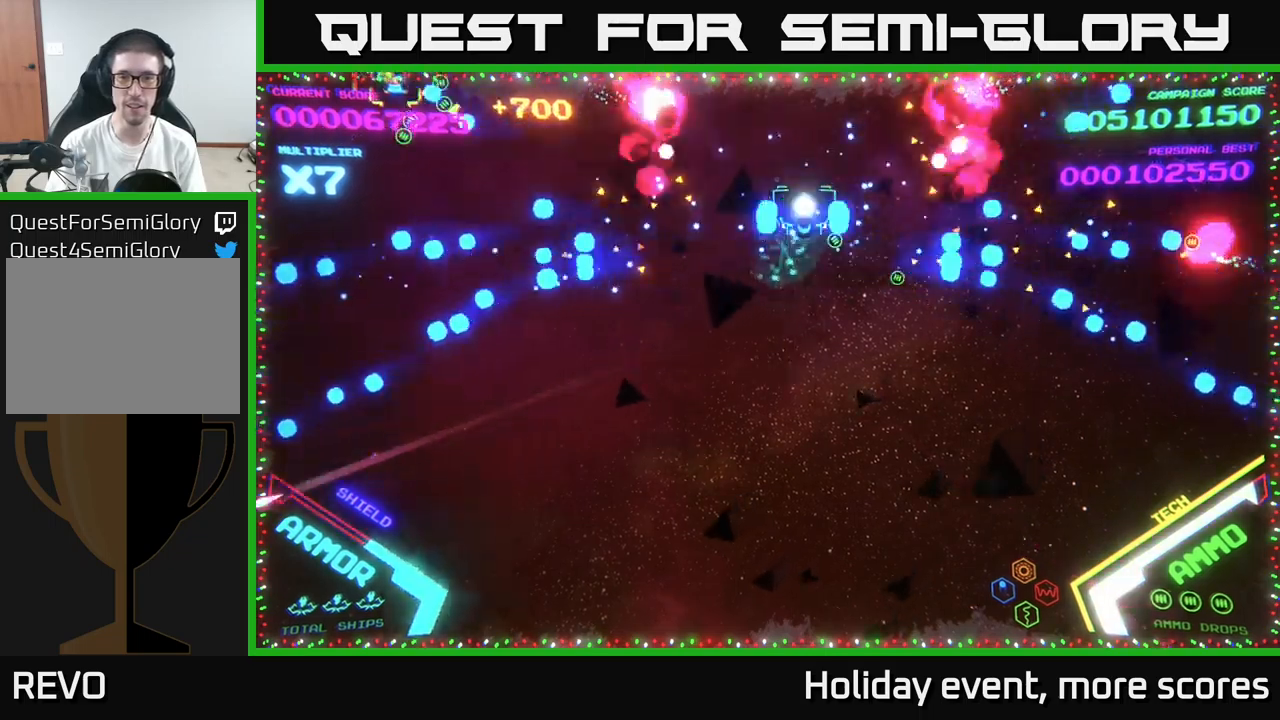
{"buttons": [], "left_stick": "down", "right_stick": "center", "events": [[17, "B", "down"], [83, "B", "up"], [167, "B", "down"], [233, "B", "up"], [250, "left_stick", "down"]]}
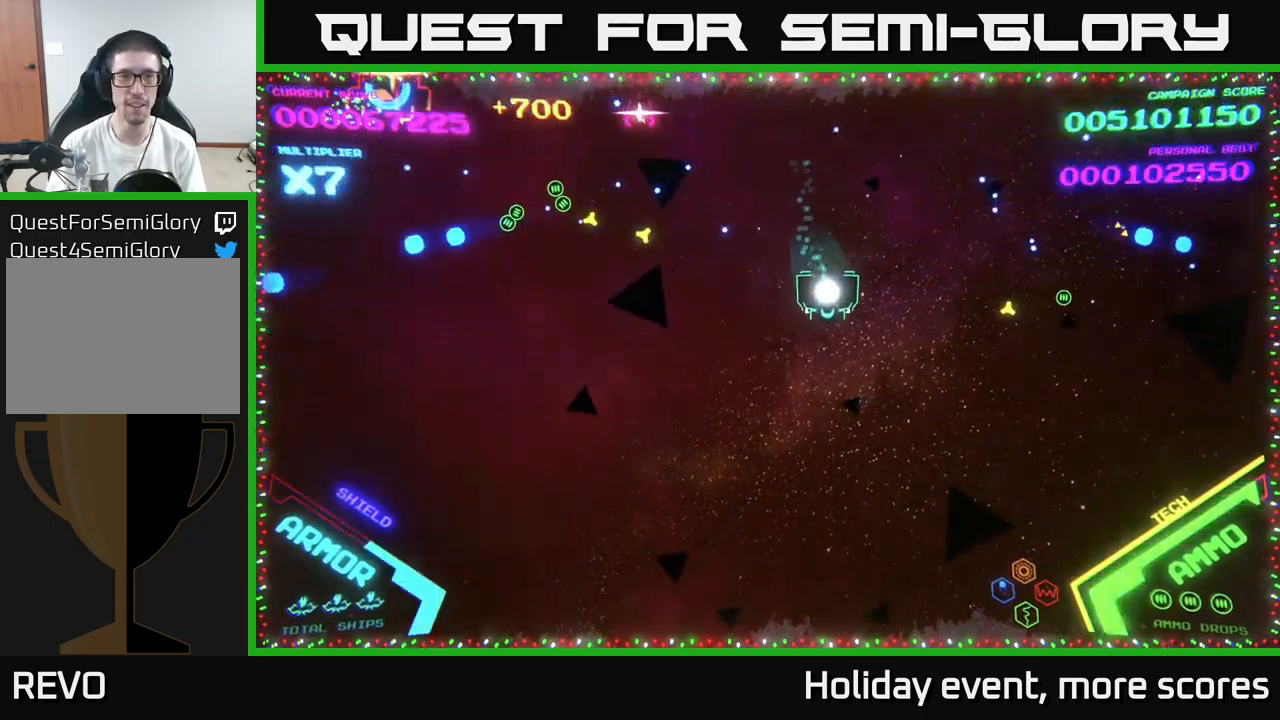
{"buttons": [], "left_stick": "left", "right_stick": "center", "events": [[317, "left_stick", "left"]]}
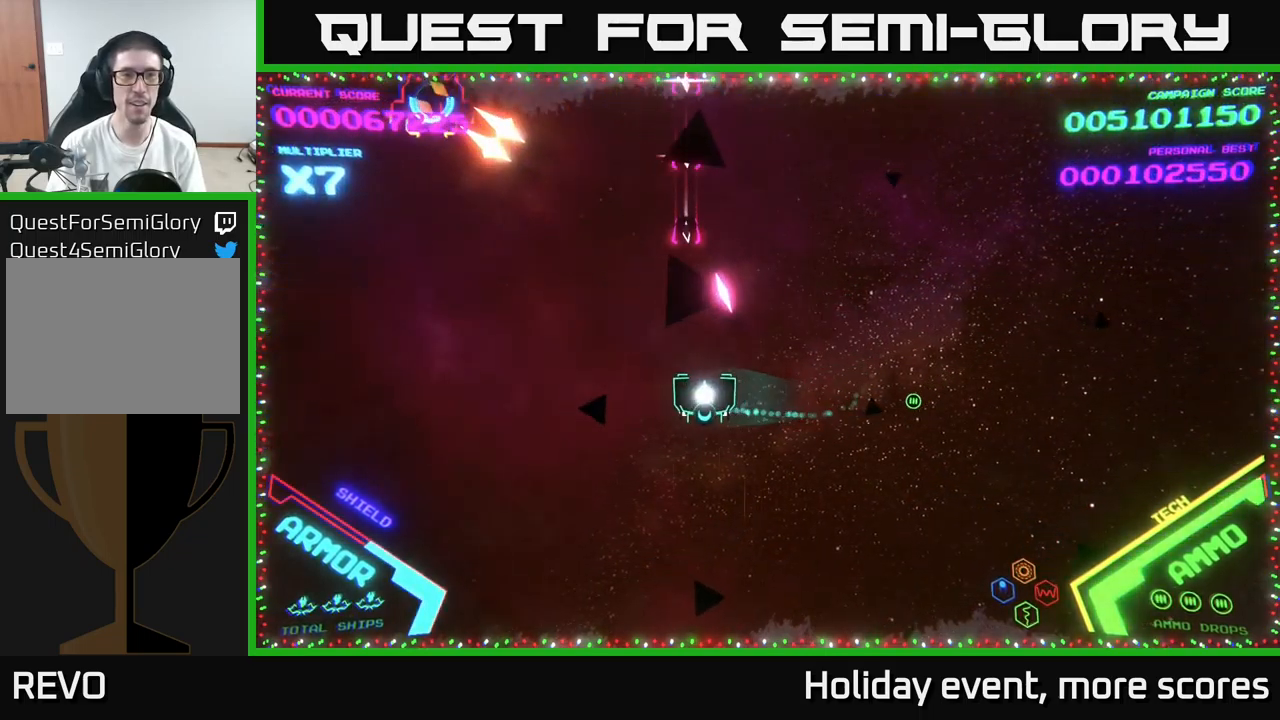
{"buttons": [], "left_stick": "left", "right_stick": "center", "events": []}
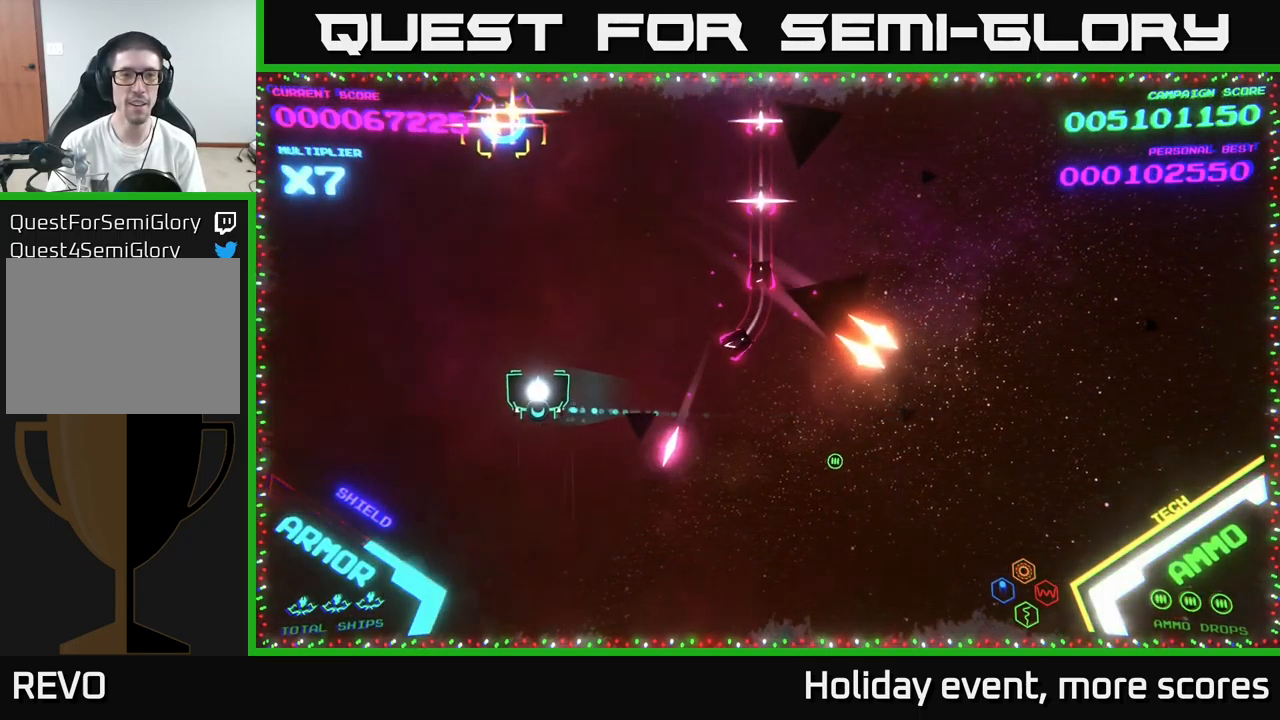
{"buttons": [], "left_stick": "up-right", "right_stick": "center", "events": [[67, "X", "down"], [67, "left_stick", "up-left"], [117, "X", "up"], [483, "left_stick", "up-right"]]}
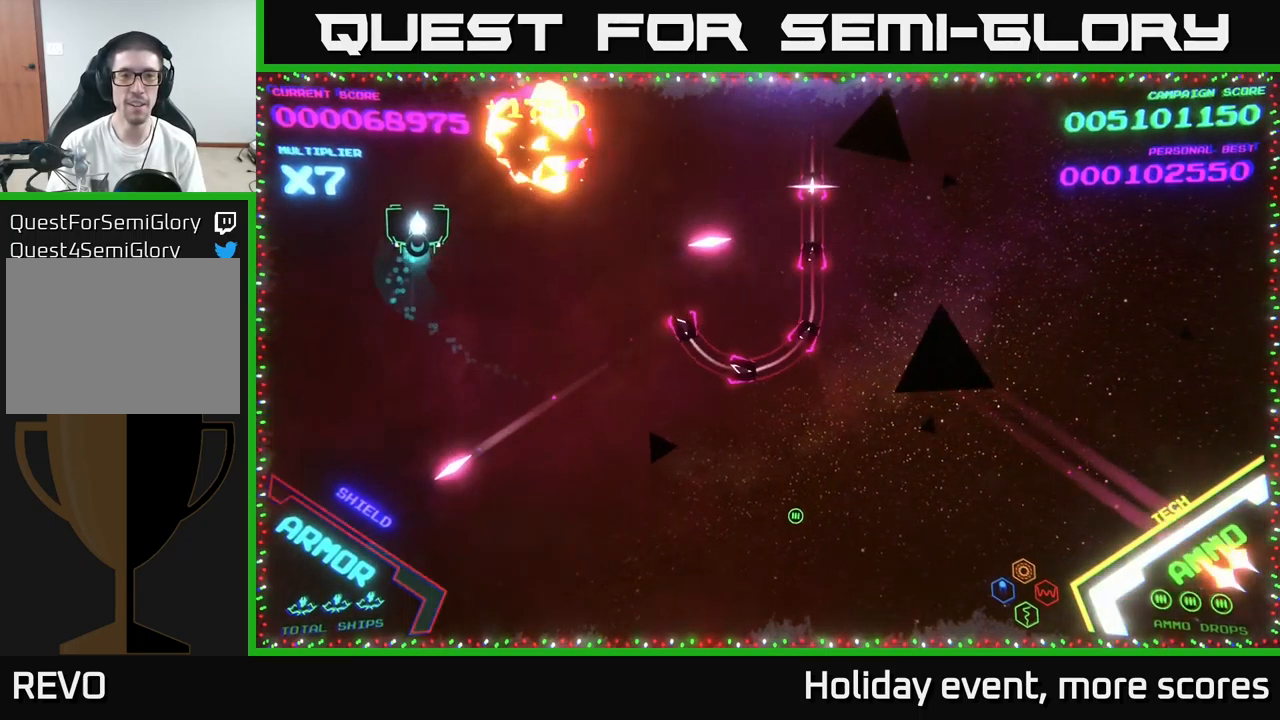
{"buttons": [], "left_stick": "down-right", "right_stick": "center", "events": [[383, "left_stick", "right"], [500, "left_stick", "down-right"]]}
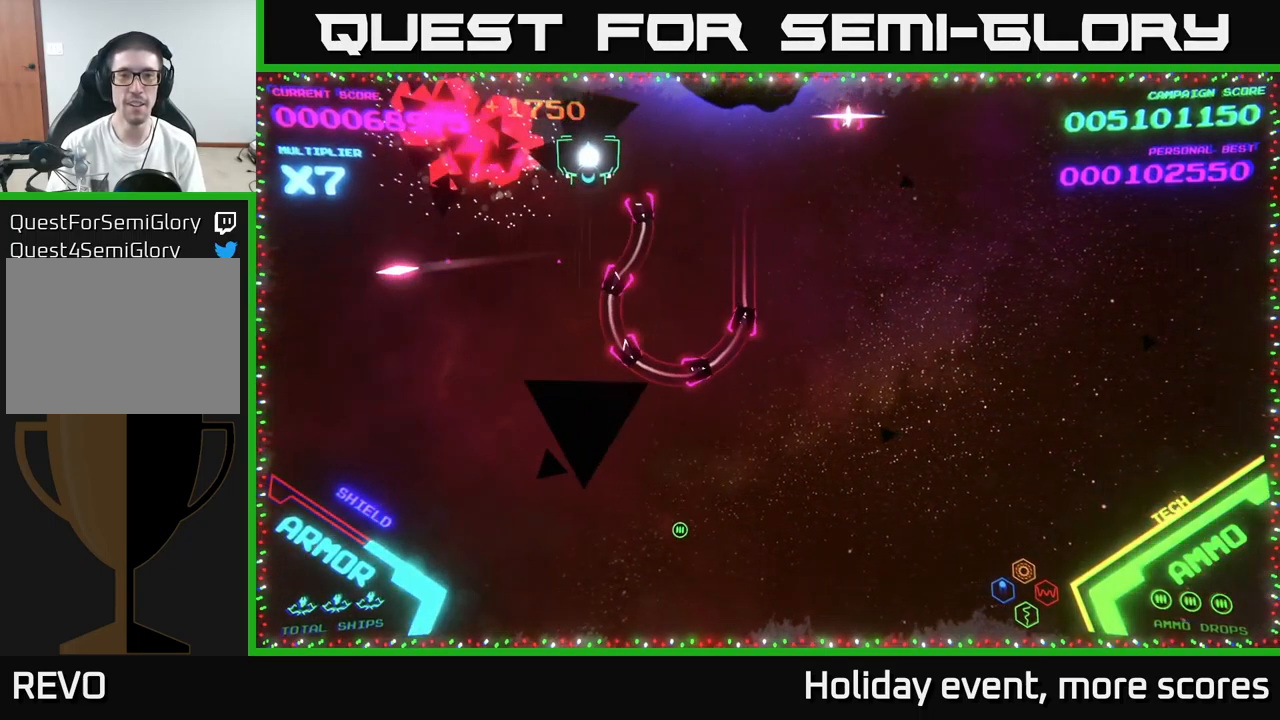
{"buttons": ["B"], "left_stick": "down-right", "right_stick": "center", "events": [[167, "left_stick", "right"], [300, "B", "down"], [400, "left_stick", "down-right"]]}
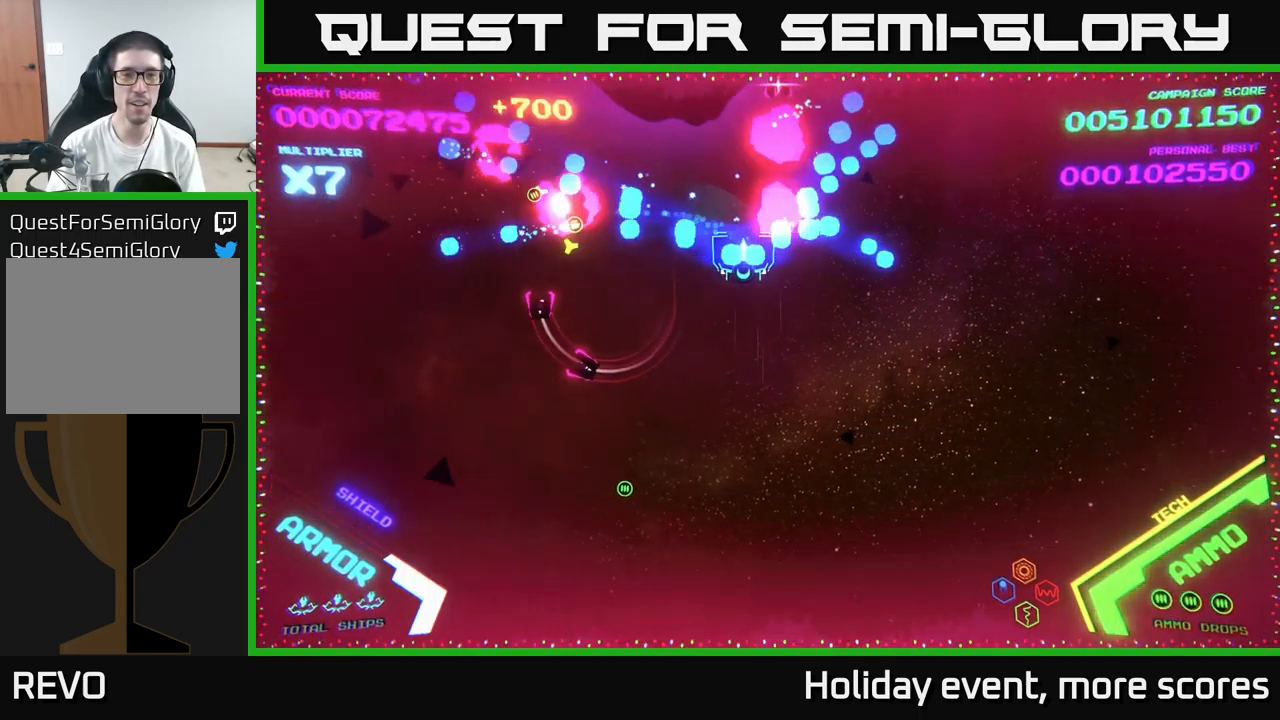
{"buttons": ["B"], "left_stick": "up-right", "right_stick": "center", "events": [[150, "B", "up"], [217, "left_stick", "up-right"], [233, "B", "down"], [300, "B", "up"], [350, "B", "down"]]}
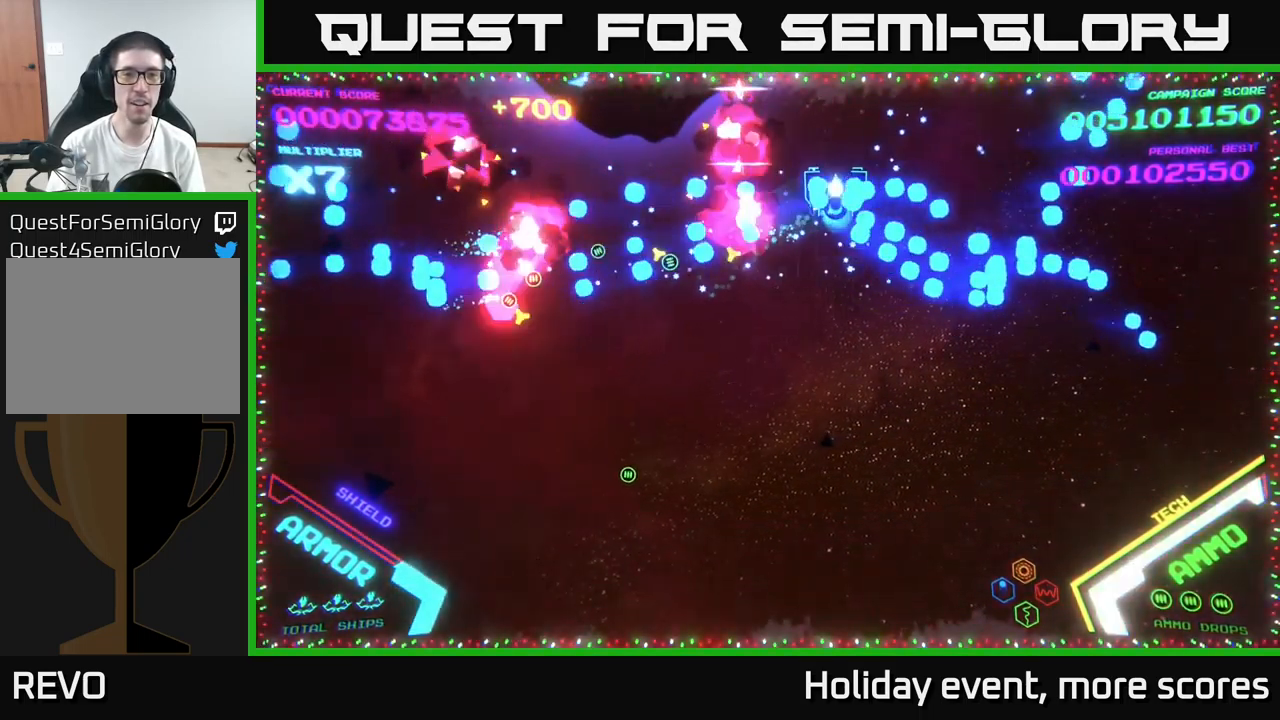
{"buttons": [], "left_stick": "down", "right_stick": "center", "events": [[133, "B", "up"], [183, "B", "down"], [467, "left_stick", "down"], [483, "B", "up"]]}
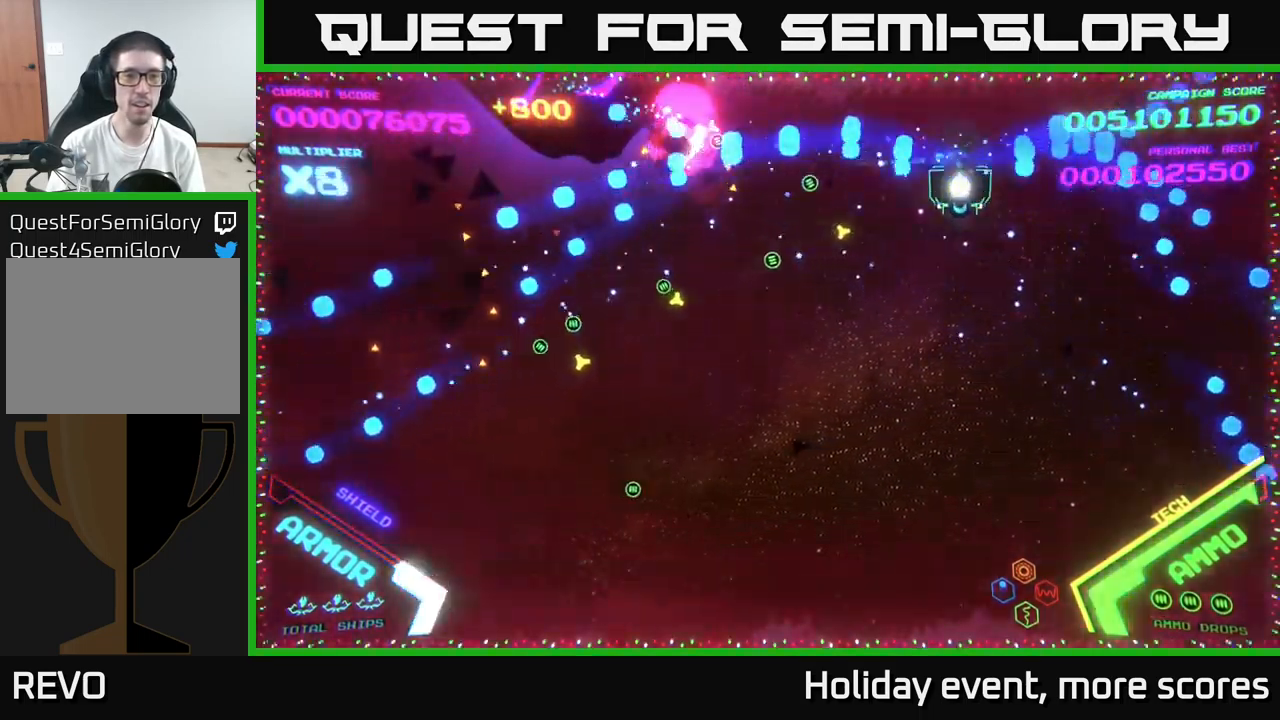
{"buttons": [], "left_stick": "left", "right_stick": "center", "events": [[33, "B", "down"], [167, "B", "up"], [167, "left_stick", "down-left"], [450, "left_stick", "left"]]}
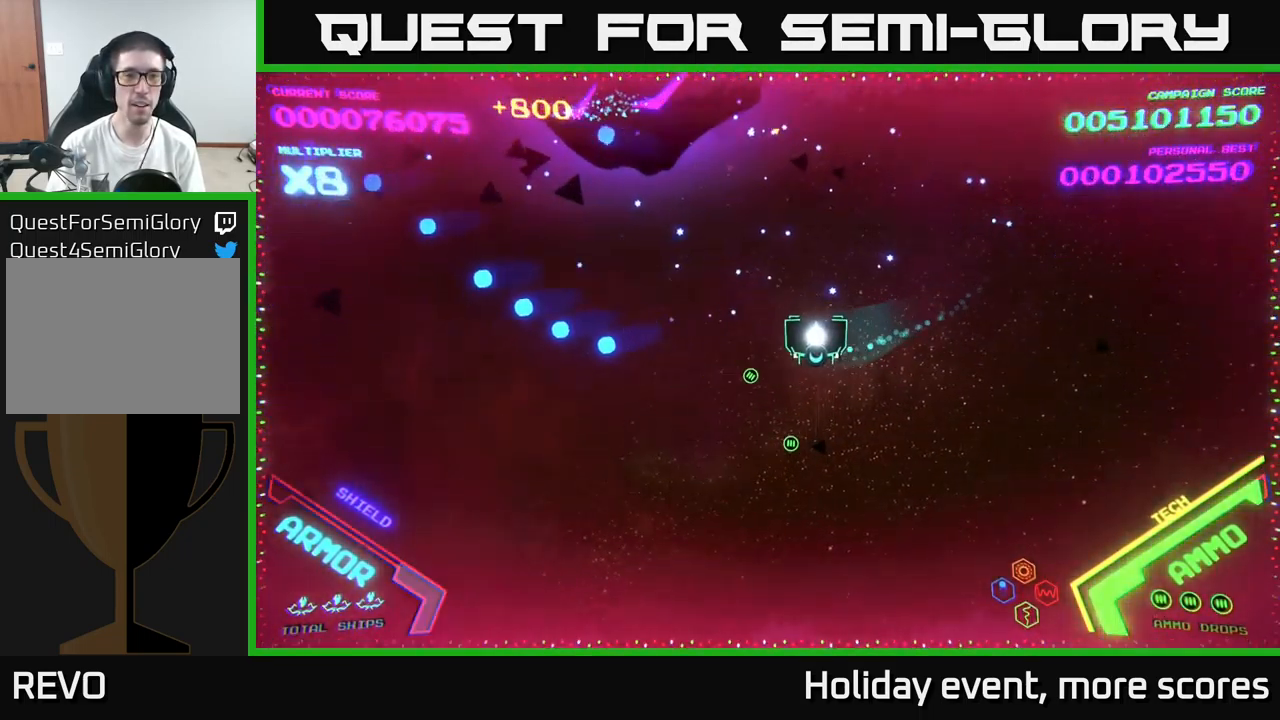
{"buttons": ["X"], "left_stick": "down", "right_stick": "center", "events": [[383, "X", "down"], [416, "left_stick", "down"], [449, "X", "up"], [516, "X", "down"]]}
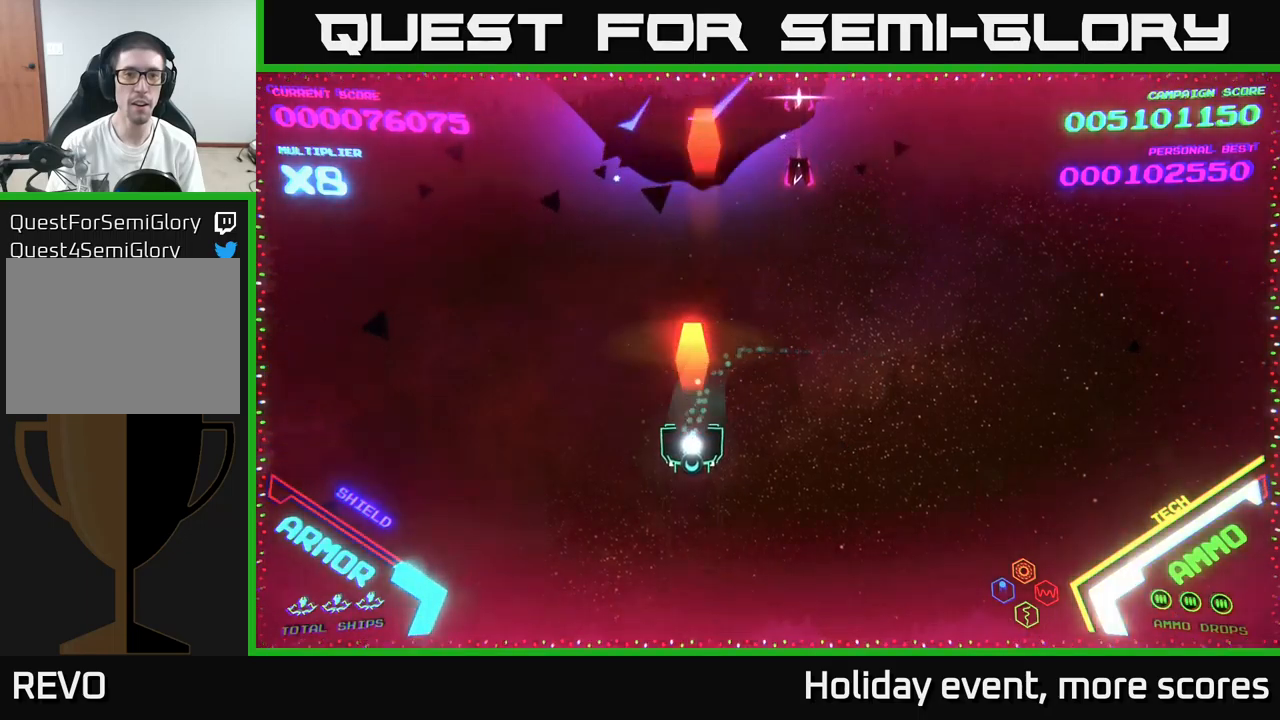
{"buttons": [], "left_stick": "up-left", "right_stick": "center", "events": [[67, "X", "up"], [133, "X", "down"], [183, "X", "up"], [300, "left_stick", "left"], [467, "left_stick", "up-left"]]}
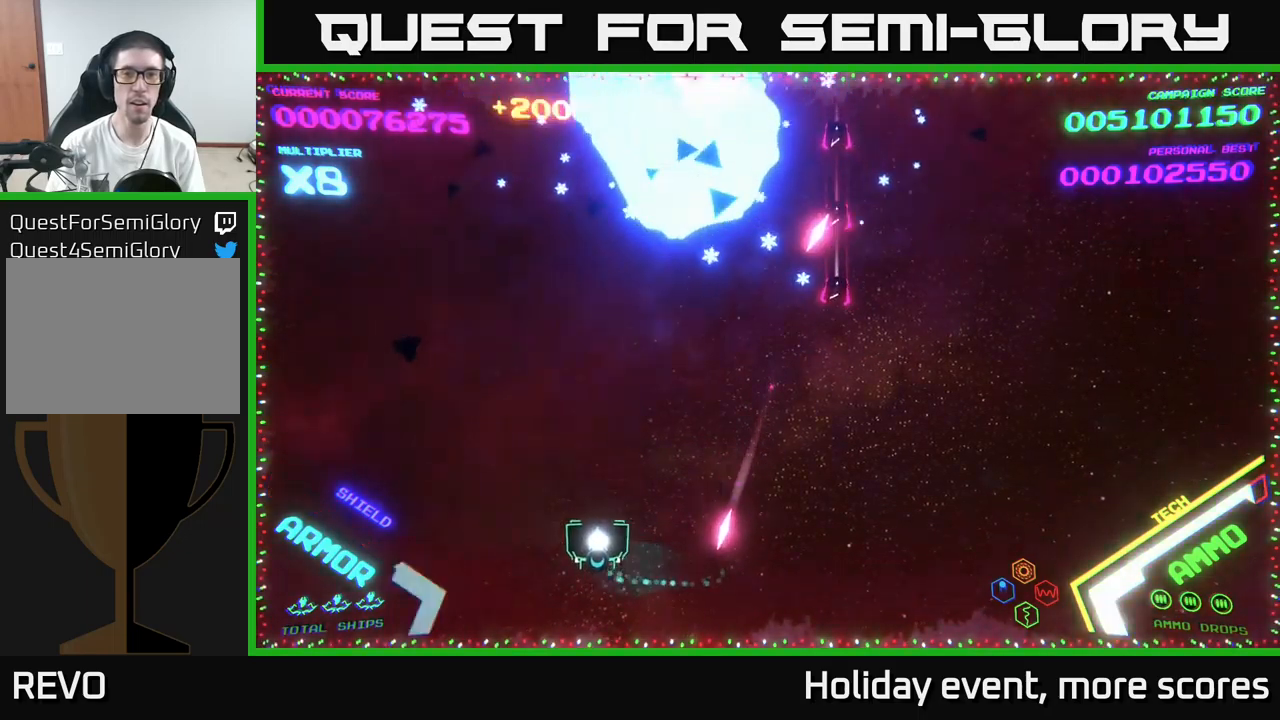
{"buttons": [], "left_stick": "down-left", "right_stick": "center", "events": [[267, "left_stick", "down-left"]]}
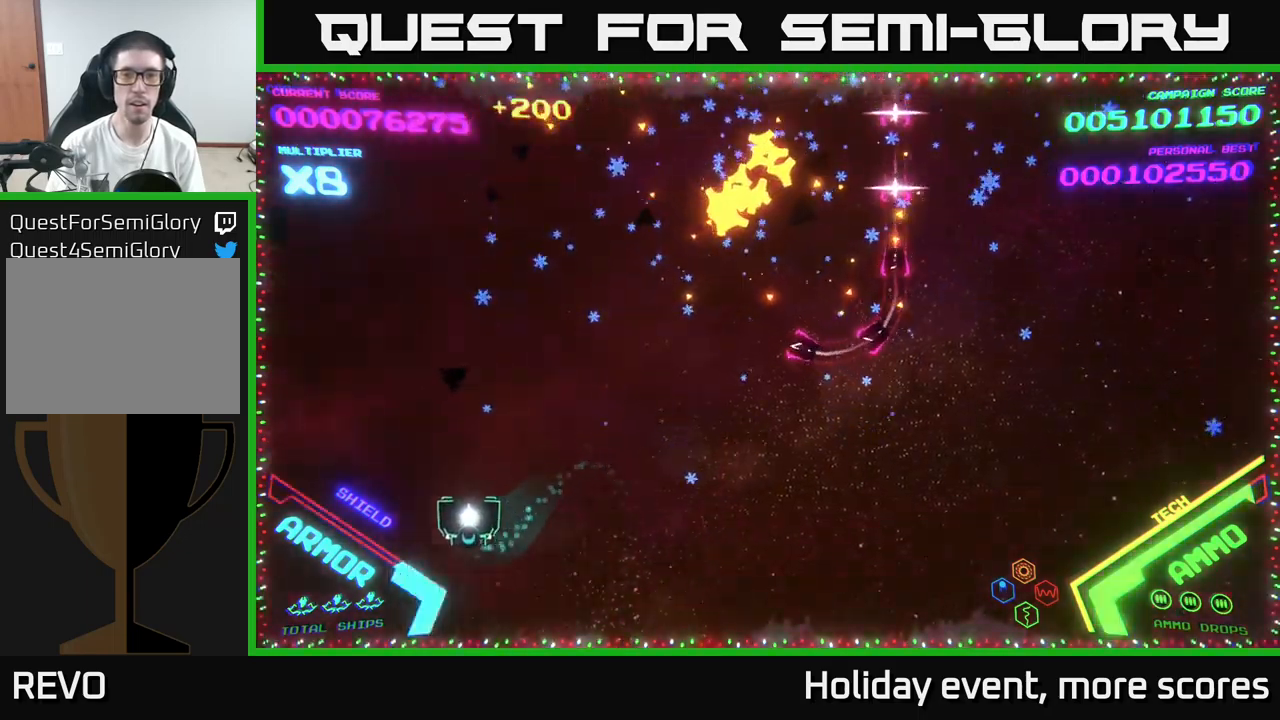
{"buttons": ["B"], "left_stick": "up-right", "right_stick": "center", "events": [[50, "left_stick", "up"], [250, "B", "down"], [333, "left_stick", "up-right"], [400, "B", "up"], [433, "B", "down"]]}
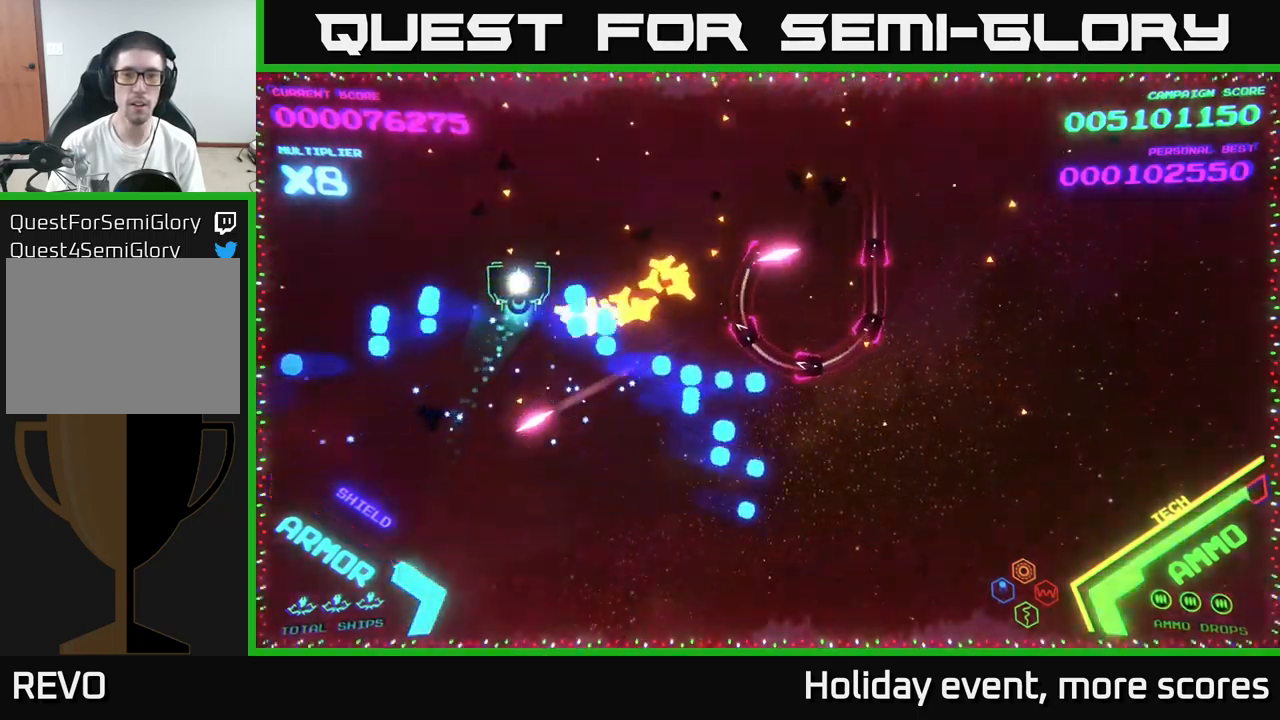
{"buttons": [], "left_stick": "down", "right_stick": "center", "events": [[17, "B", "up"], [83, "B", "down"], [167, "B", "up"], [250, "B", "down"], [267, "left_stick", "left"], [333, "B", "up"], [417, "B", "down"], [500, "B", "up"], [500, "left_stick", "down"]]}
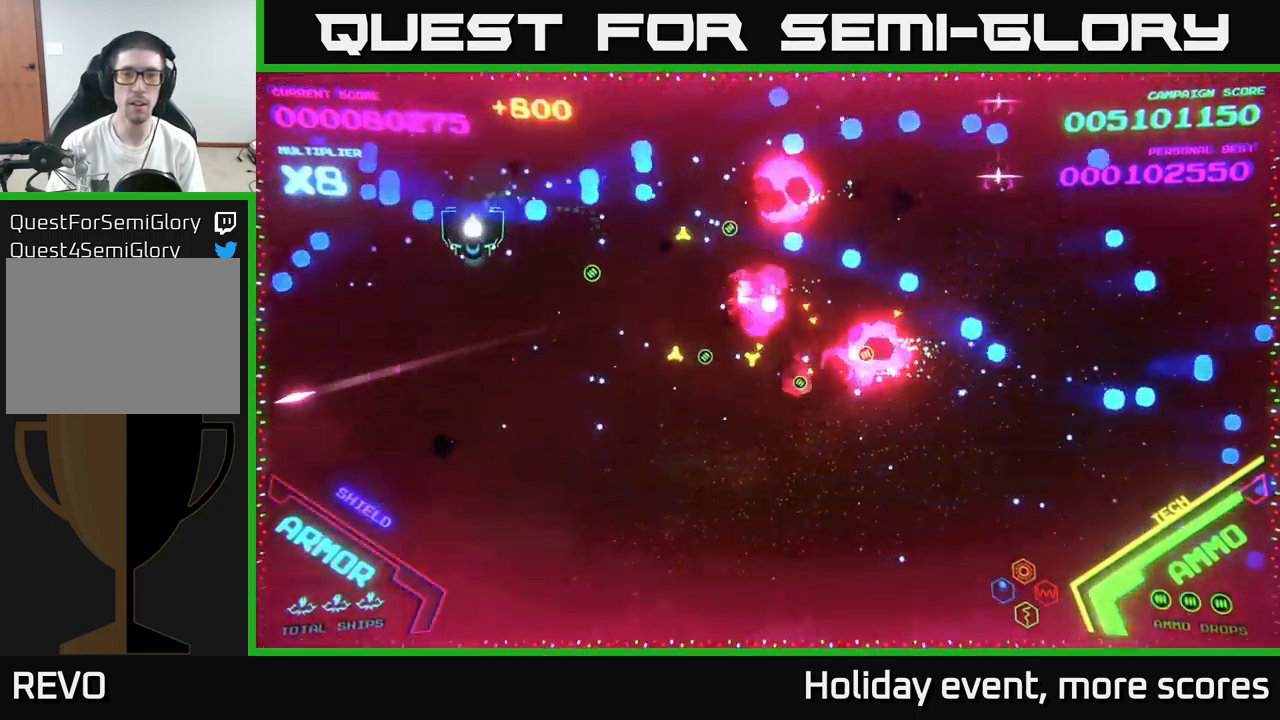
{"buttons": [], "left_stick": "down-right", "right_stick": "center", "events": [[183, "left_stick", "down-right"]]}
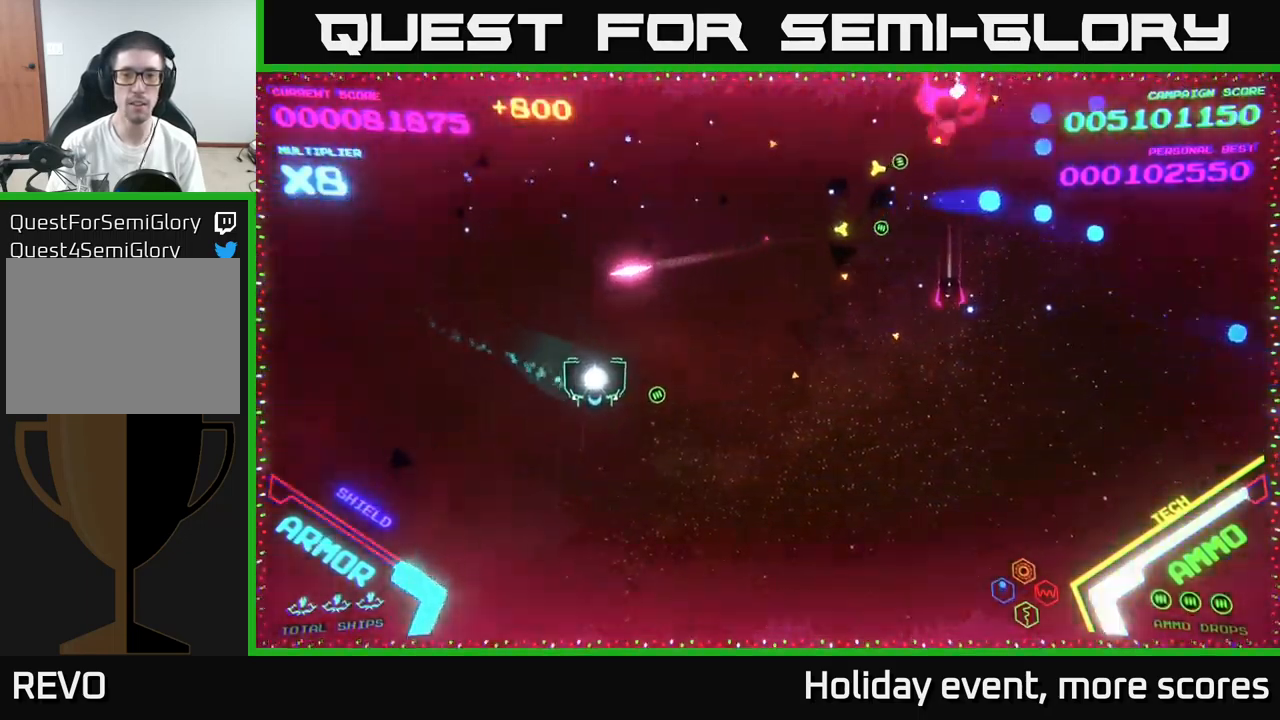
{"buttons": [], "left_stick": "down-right", "right_stick": "center", "events": [[17, "left_stick", "right"], [150, "left_stick", "down-right"]]}
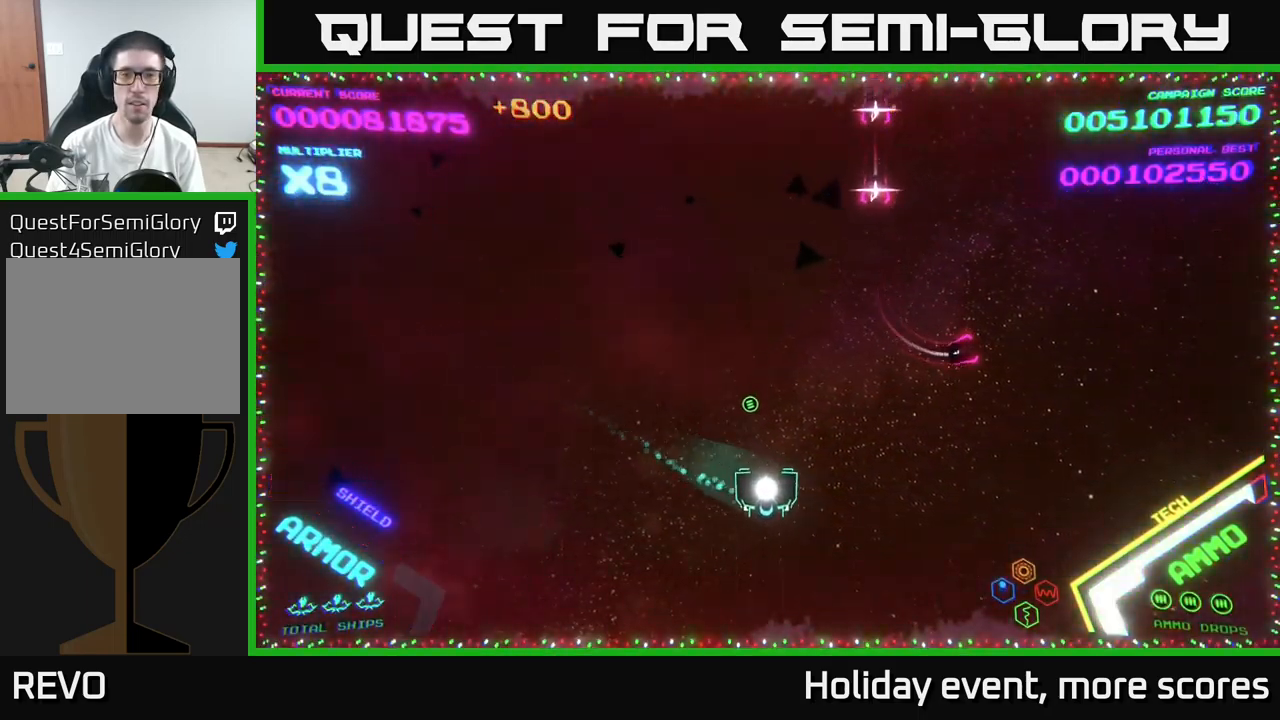
{"buttons": [], "left_stick": "right", "right_stick": "center", "events": [[233, "left_stick", "right"]]}
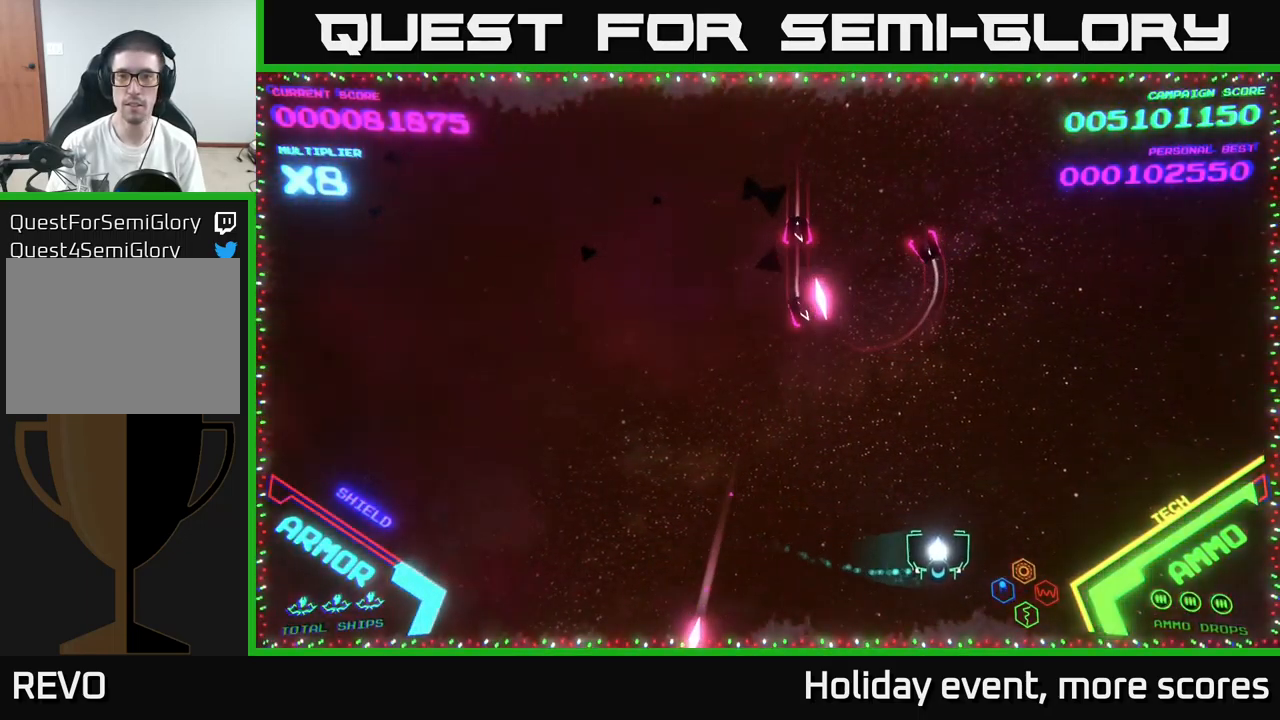
{"buttons": [], "left_stick": "up-right", "right_stick": "center", "events": [[117, "left_stick", "up-right"]]}